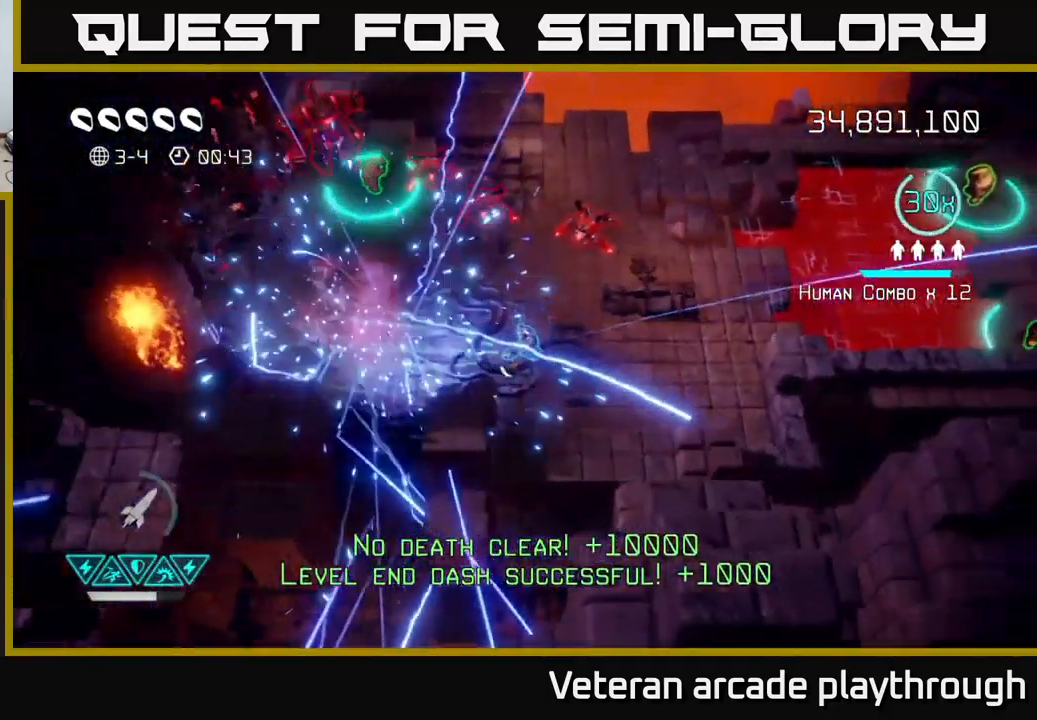
Gameplay with a controller (Xbox layout); each line is a JSON object with the inputs held at the frame after it. "events" lists button and stick changes between this image and that frame as [ms after this image, input, new state], when the widget could be followed in between.
{"buttons": [], "left_stick": "up", "right_stick": "left", "events": [[400, "left_stick", "up"], [483, "right_stick", "left"]]}
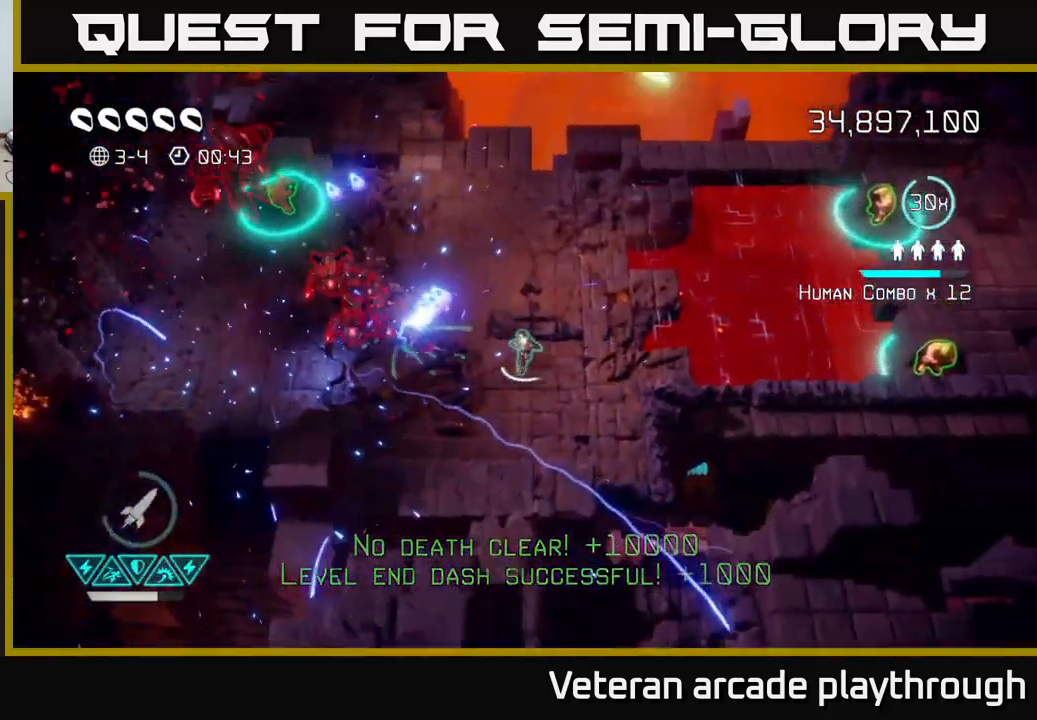
{"buttons": [], "left_stick": "up-left", "right_stick": "left", "events": [[466, "left_stick", "up-left"]]}
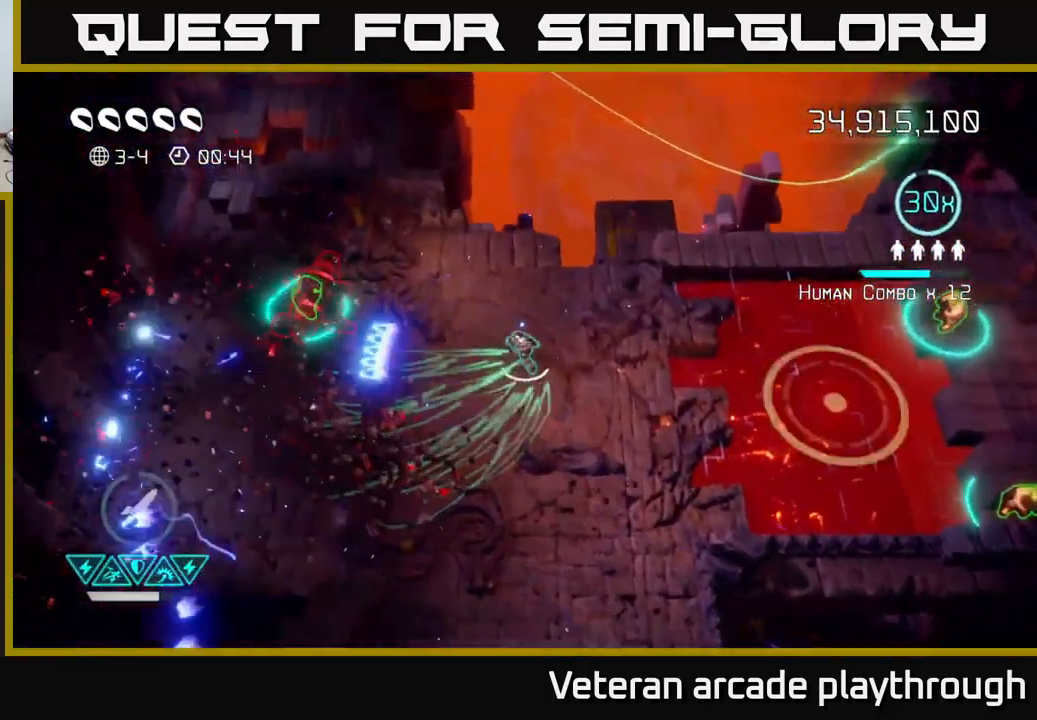
{"buttons": [], "left_stick": "down-right", "right_stick": "up-left", "events": [[83, "left_stick", "left"], [217, "left_stick", "center"], [400, "left_stick", "down-right"], [483, "right_stick", "up-left"]]}
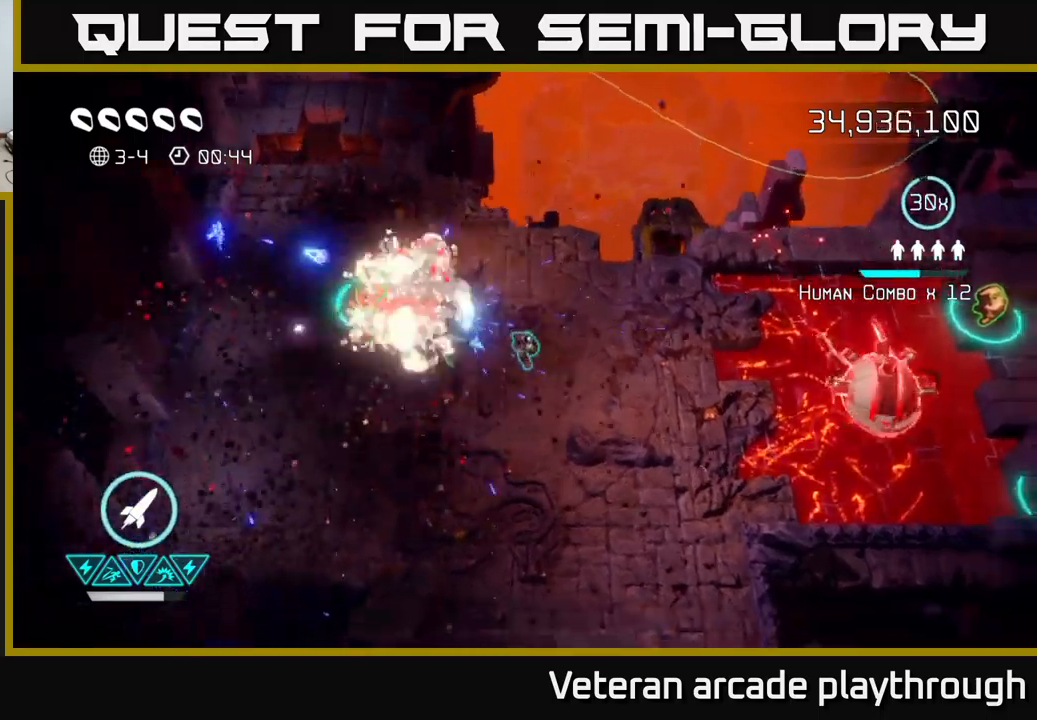
{"buttons": [], "left_stick": "left", "right_stick": "up-right", "events": [[217, "left_stick", "down"], [450, "left_stick", "left"], [483, "right_stick", "up-right"]]}
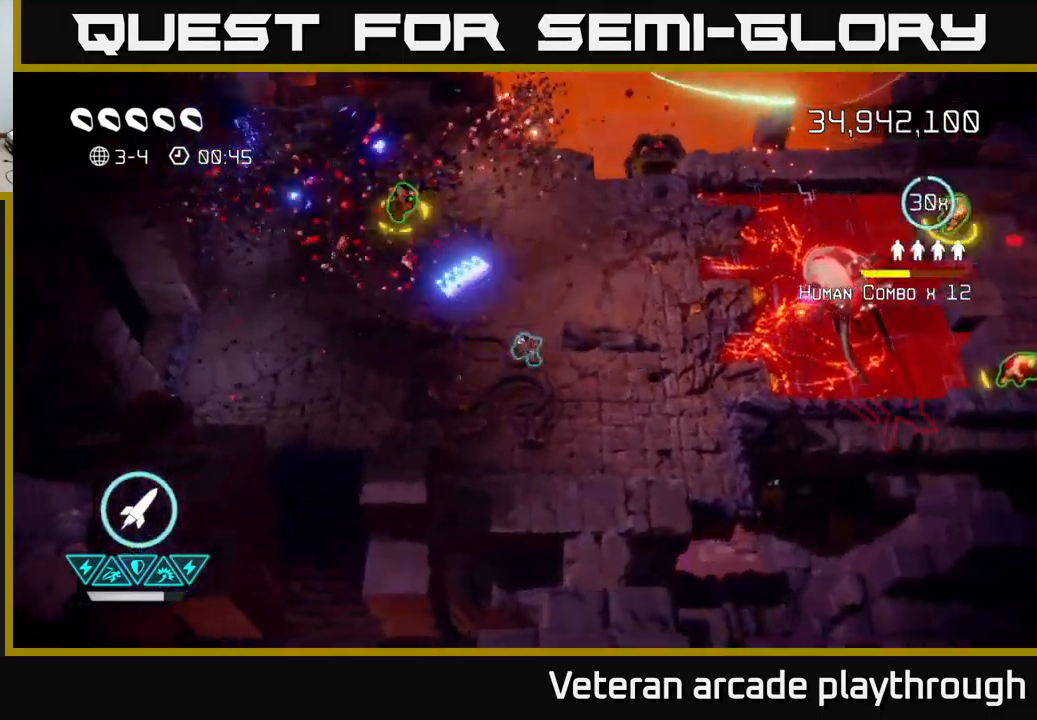
{"buttons": ["R2"], "left_stick": "up-right", "right_stick": "right", "events": [[33, "right_stick", "right"], [117, "left_stick", "up-right"], [433, "R2", "down"]]}
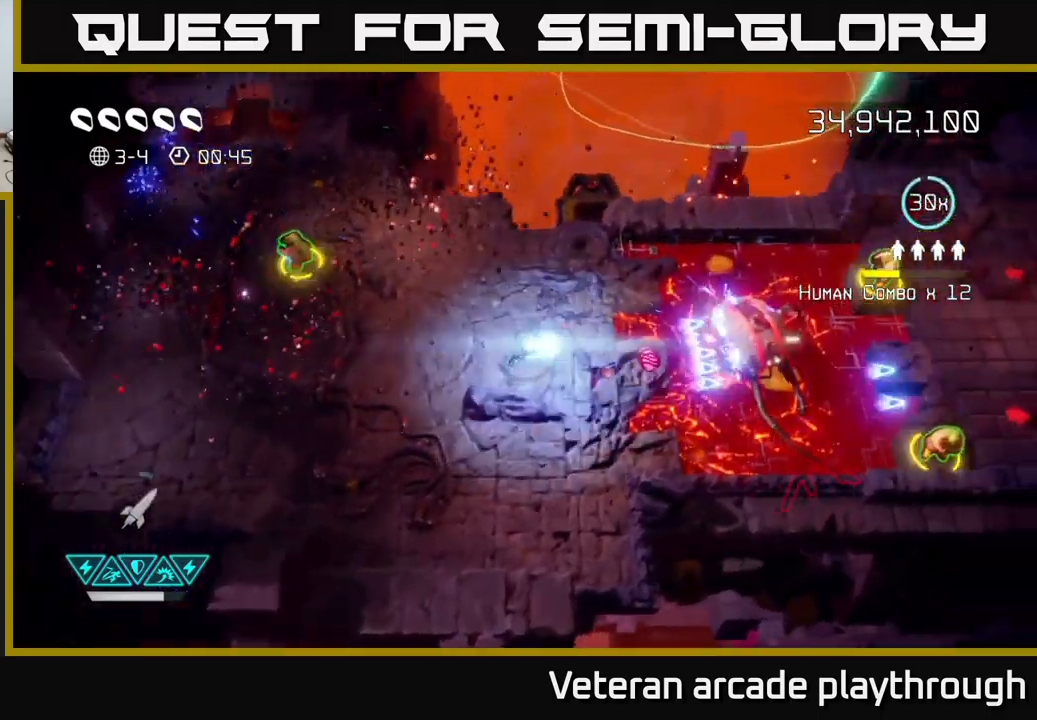
{"buttons": [], "left_stick": "left", "right_stick": "right", "events": [[67, "R2", "up"], [100, "left_stick", "left"]]}
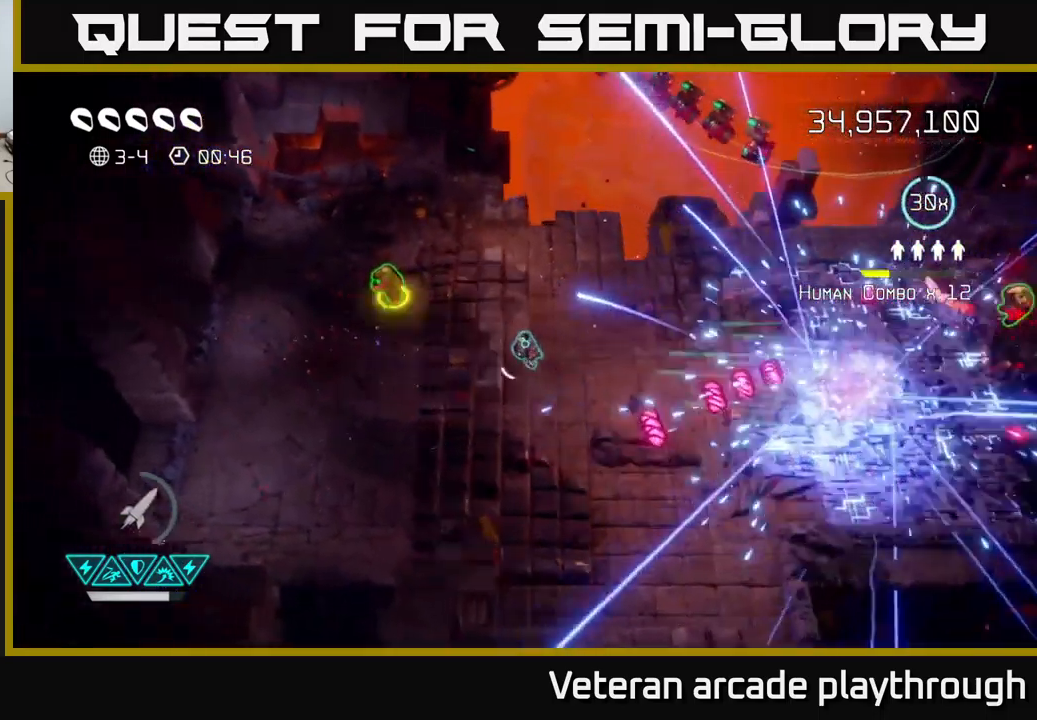
{"buttons": [], "left_stick": "up-right", "right_stick": "up-right", "events": [[33, "right_stick", "center"], [133, "right_stick", "right"], [483, "left_stick", "up-right"], [500, "right_stick", "up-right"]]}
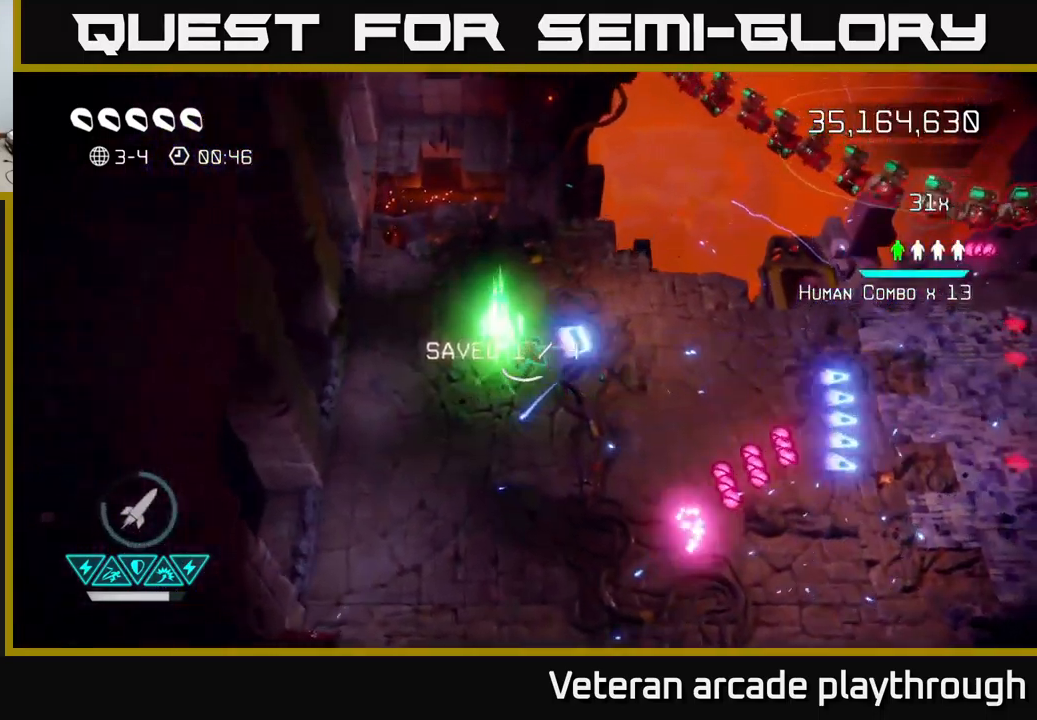
{"buttons": [], "left_stick": "up-right", "right_stick": "up-right", "events": [[33, "left_stick", "right"], [383, "left_stick", "up-right"]]}
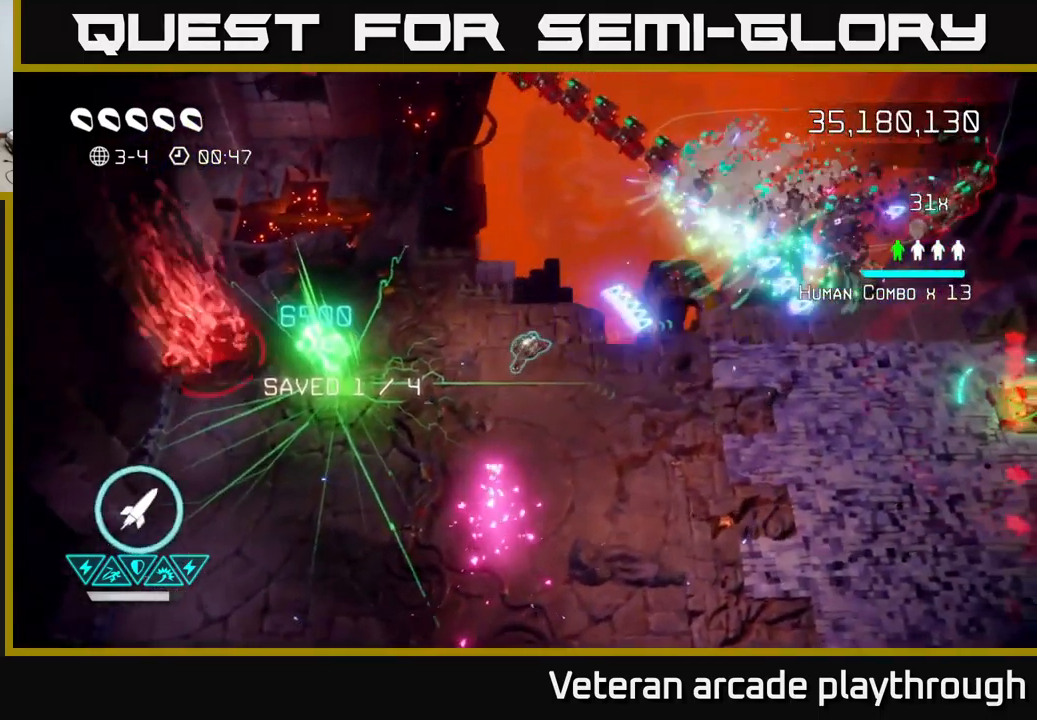
{"buttons": [], "left_stick": "center", "right_stick": "up-right", "events": [[433, "left_stick", "center"]]}
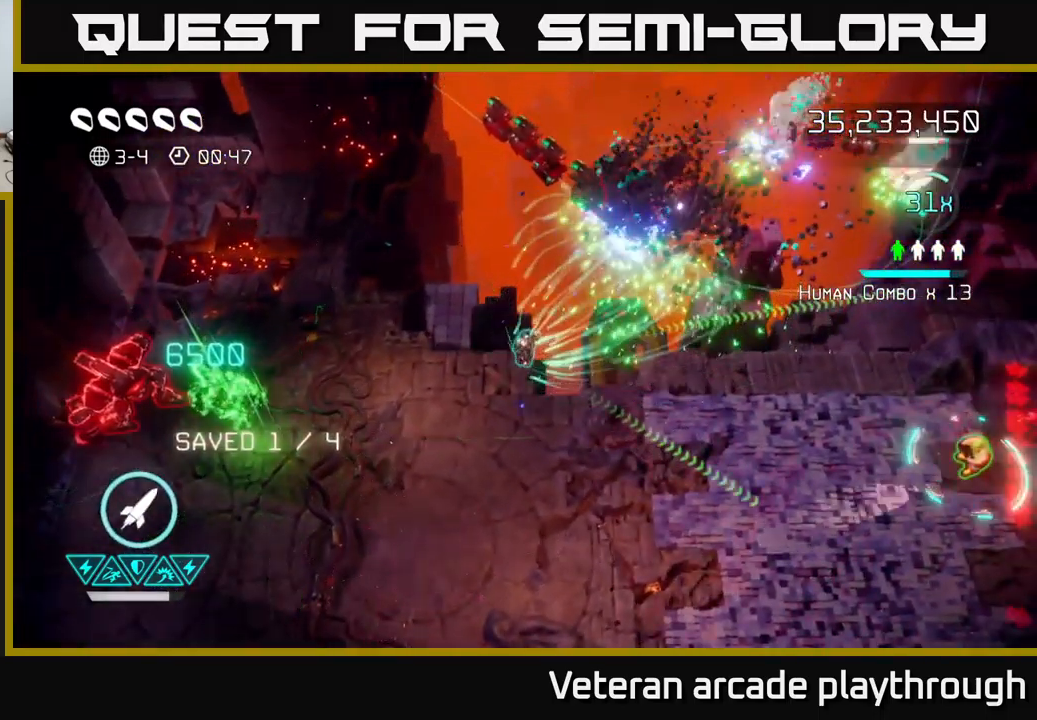
{"buttons": [], "left_stick": "center", "right_stick": "up-right", "events": []}
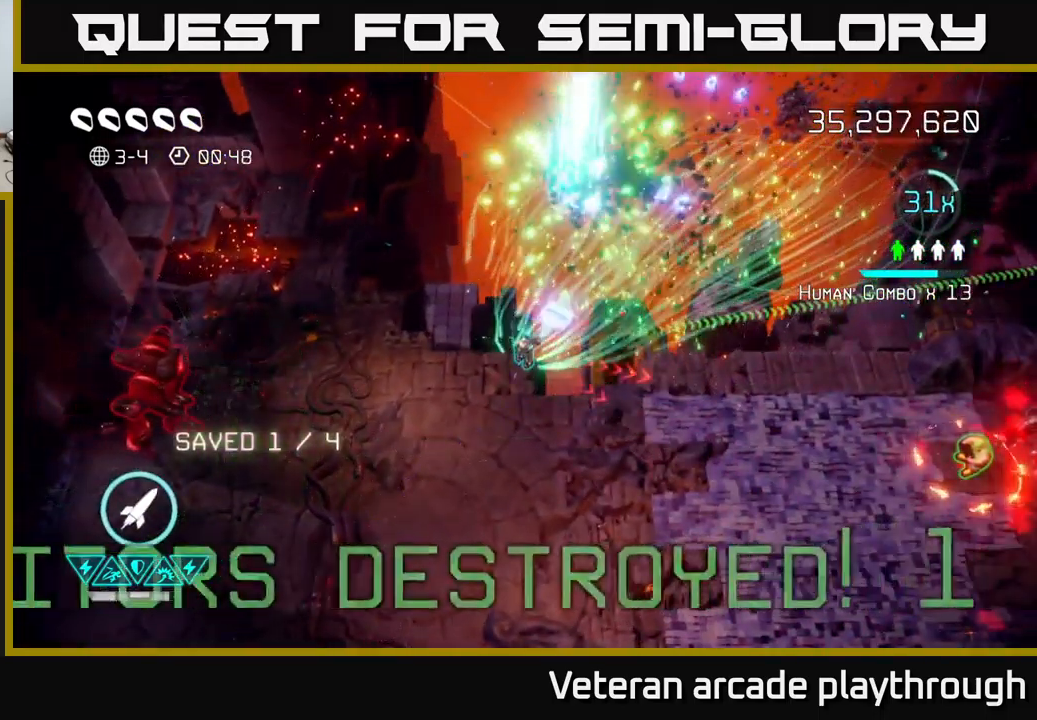
{"buttons": [], "left_stick": "down-right", "right_stick": "right", "events": [[17, "left_stick", "down-right"], [150, "right_stick", "right"]]}
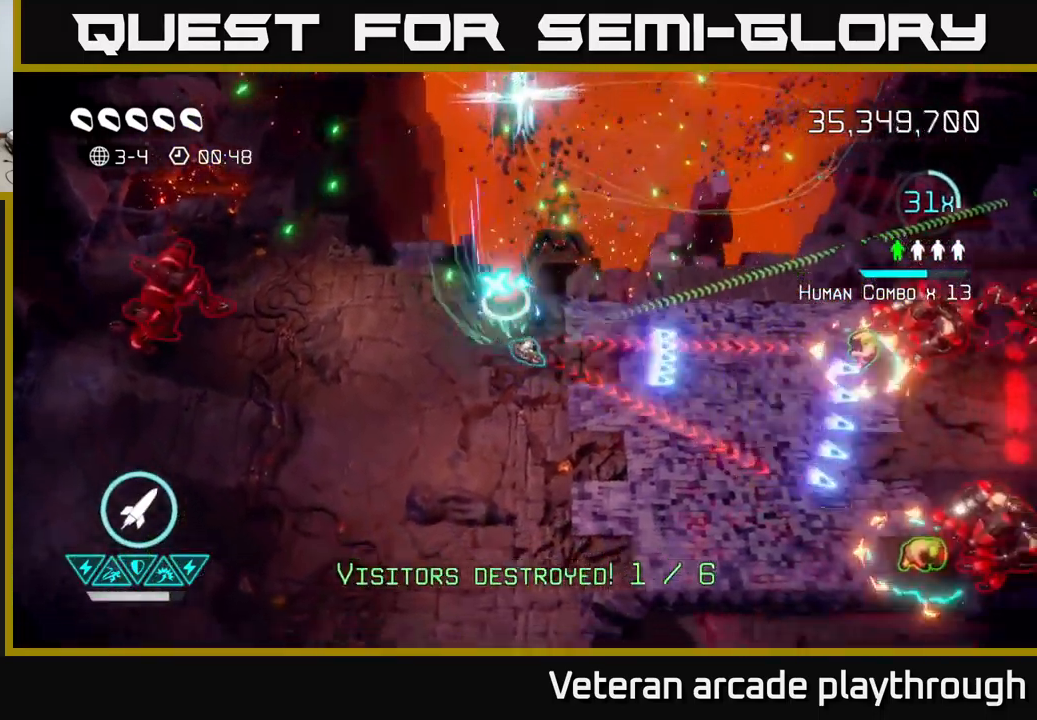
{"buttons": [], "left_stick": "down-right", "right_stick": "right", "events": [[300, "R2", "down"], [383, "R2", "up"]]}
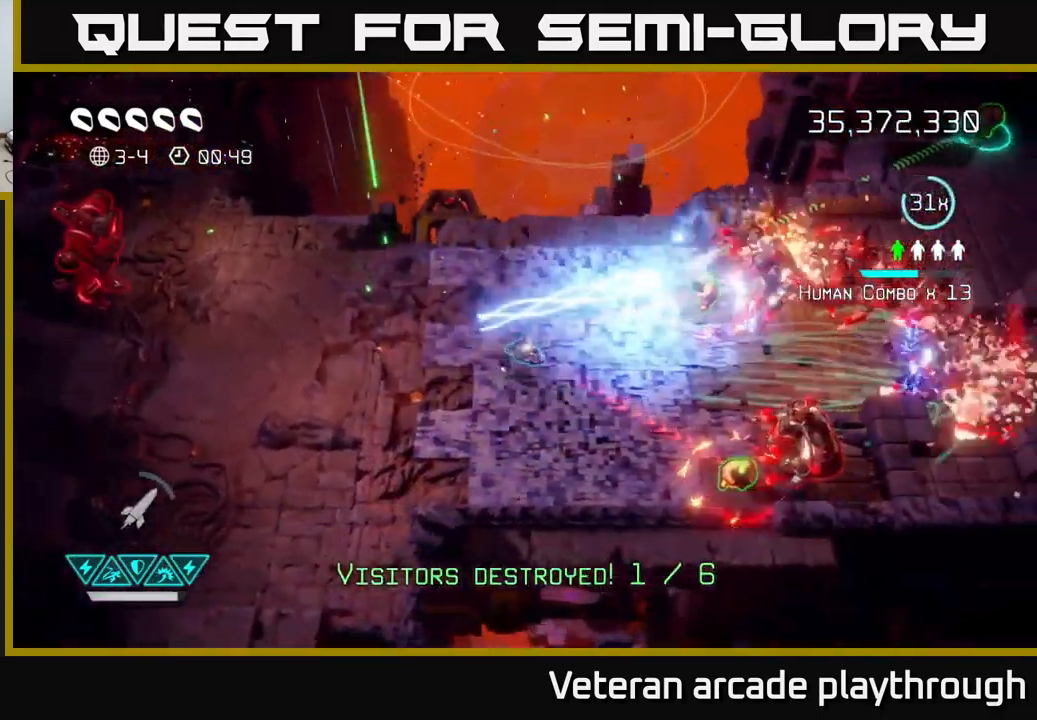
{"buttons": [], "left_stick": "right", "right_stick": "down-right", "events": [[283, "right_stick", "down-right"], [299, "left_stick", "right"]]}
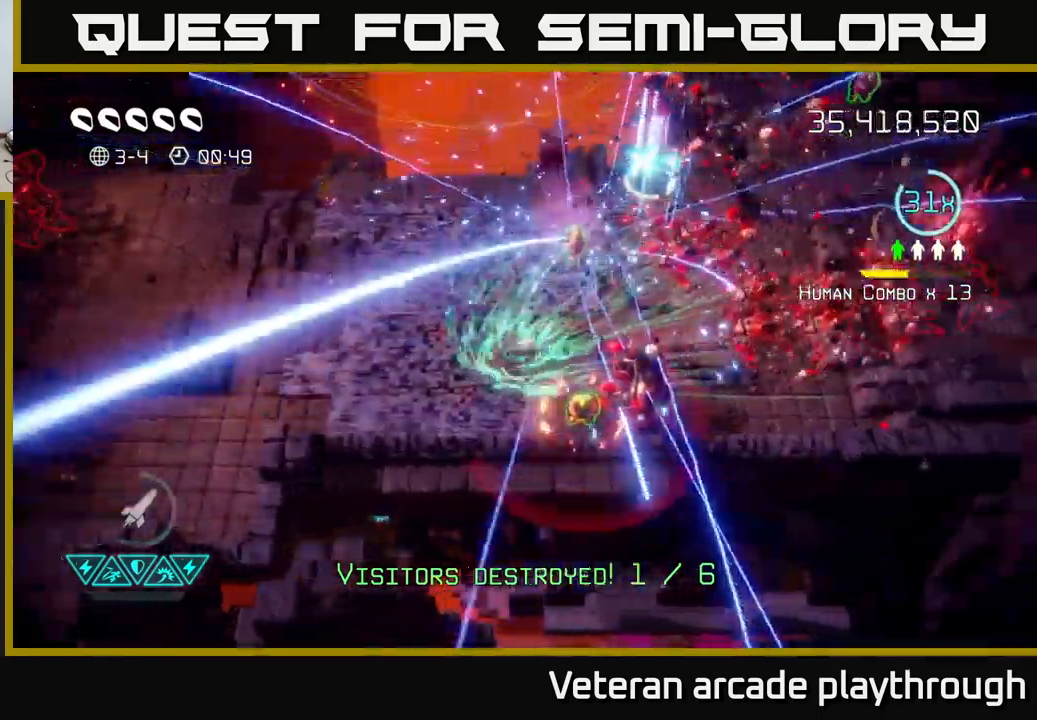
{"buttons": [], "left_stick": "down", "right_stick": "down-right", "events": [[84, "left_stick", "up"], [484, "left_stick", "down"]]}
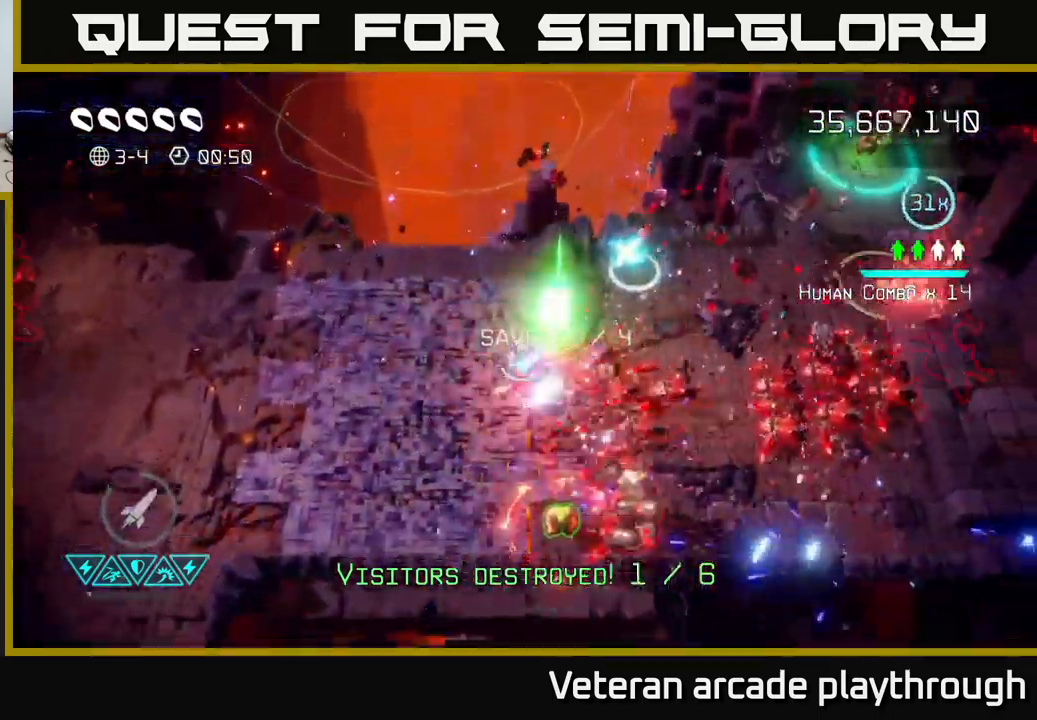
{"buttons": [], "left_stick": "down-left", "right_stick": "right", "events": [[84, "left_stick", "down-left"], [184, "left_stick", "down"], [200, "L2", "down"], [317, "left_stick", "down-right"], [367, "L2", "up"], [417, "right_stick", "right"], [484, "left_stick", "down-left"]]}
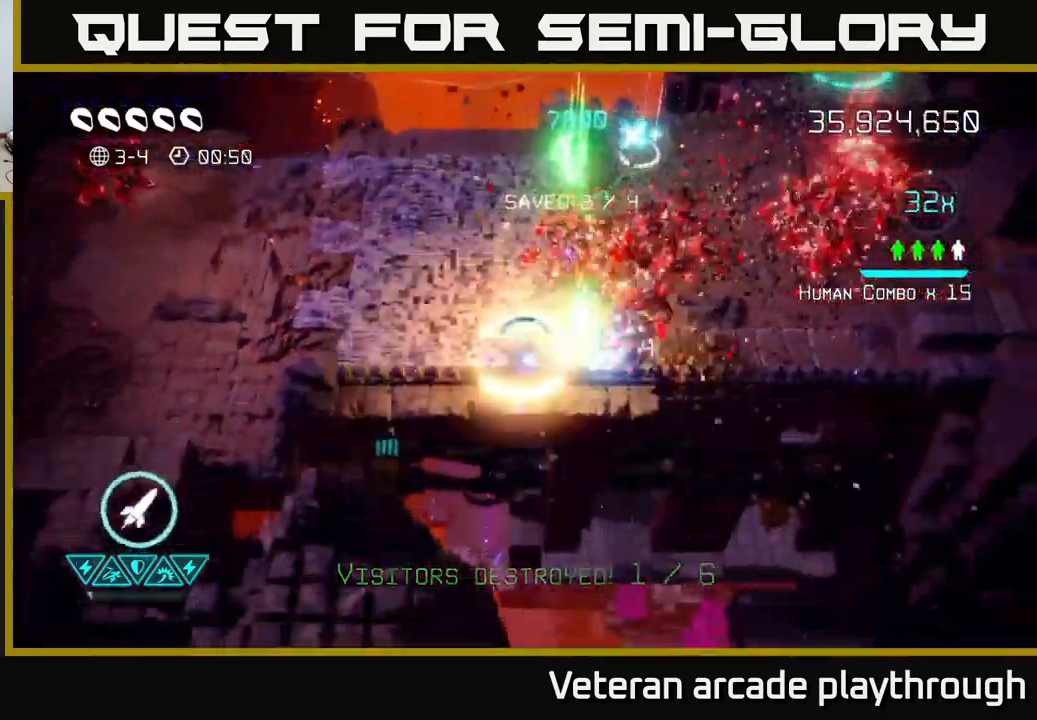
{"buttons": [], "left_stick": "left", "right_stick": "right", "events": [[17, "right_stick", "up-right"], [117, "right_stick", "right"], [150, "left_stick", "up-left"], [300, "left_stick", "left"]]}
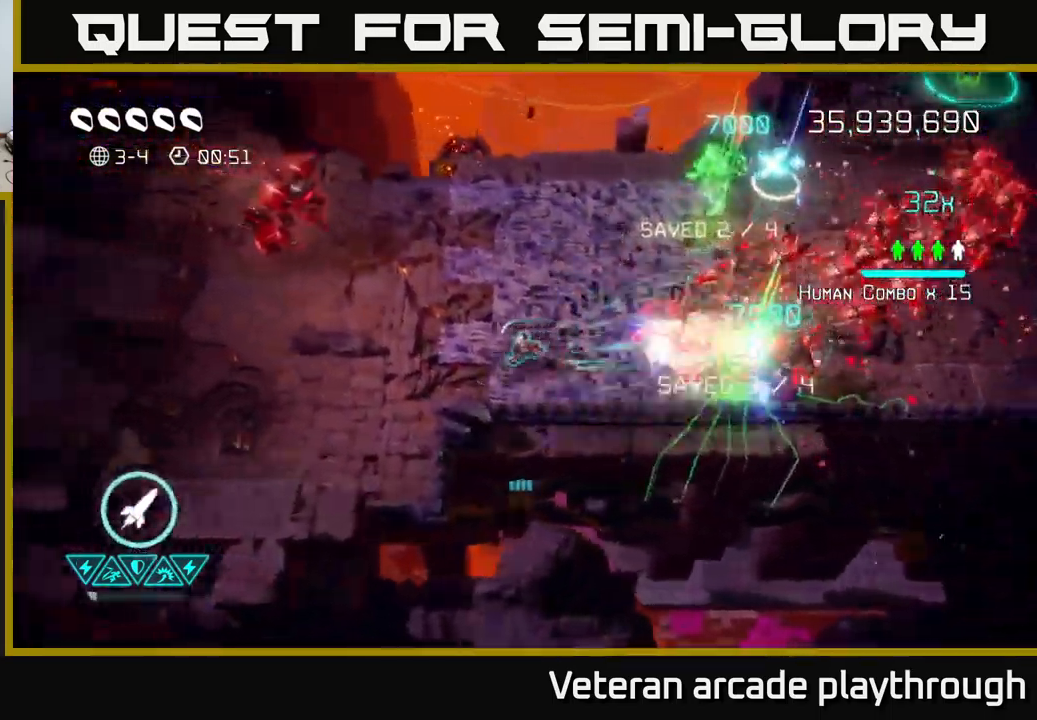
{"buttons": [], "left_stick": "up-right", "right_stick": "right", "events": [[234, "left_stick", "up-right"]]}
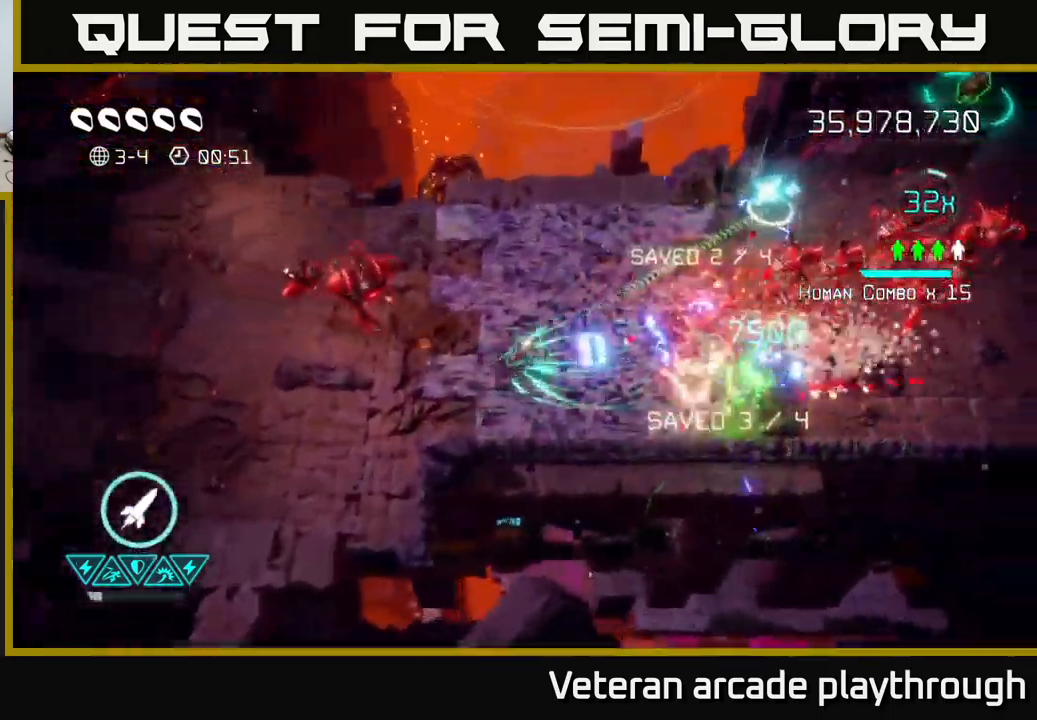
{"buttons": [], "left_stick": "up", "right_stick": "down-right", "events": [[167, "left_stick", "up"], [234, "right_stick", "down-right"], [267, "R2", "down"], [367, "R2", "up"]]}
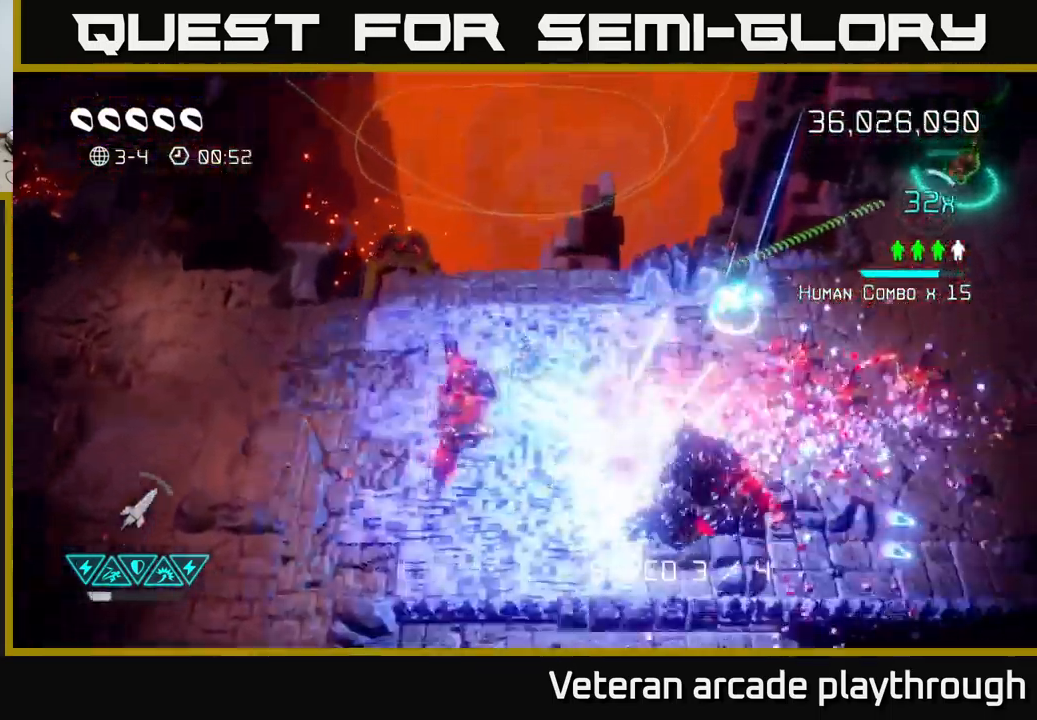
{"buttons": [], "left_stick": "right", "right_stick": "down-right", "events": [[100, "right_stick", "center"], [134, "left_stick", "right"], [234, "right_stick", "right"], [300, "right_stick", "down-right"]]}
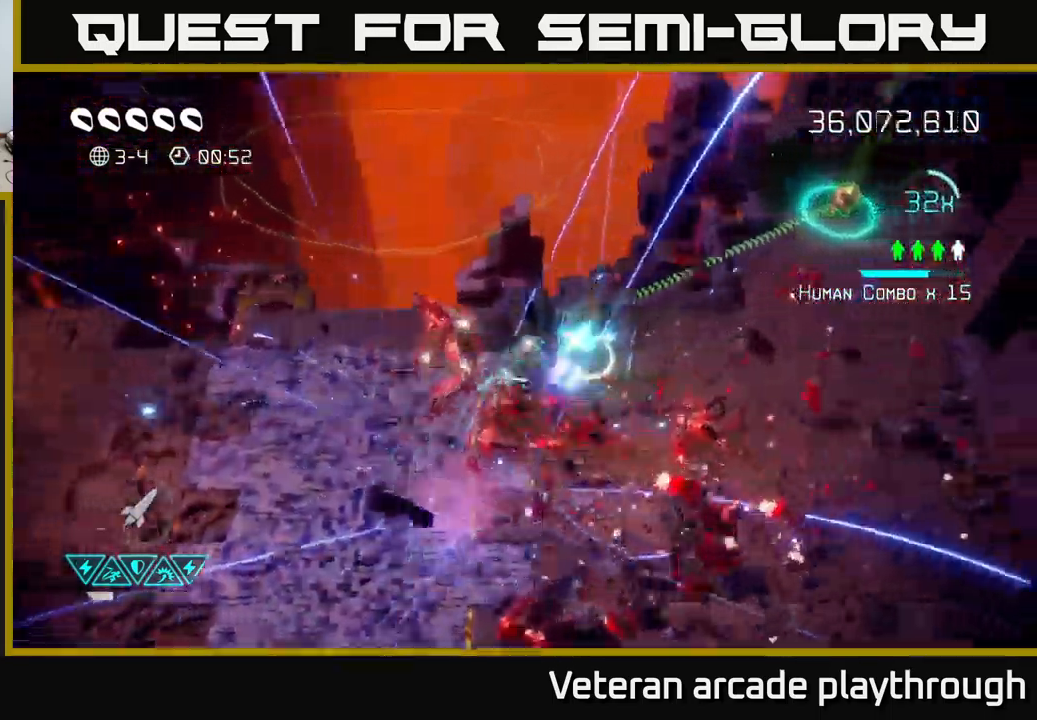
{"buttons": [], "left_stick": "right", "right_stick": "left", "events": [[100, "right_stick", "down"], [200, "right_stick", "down-left"], [350, "right_stick", "left"]]}
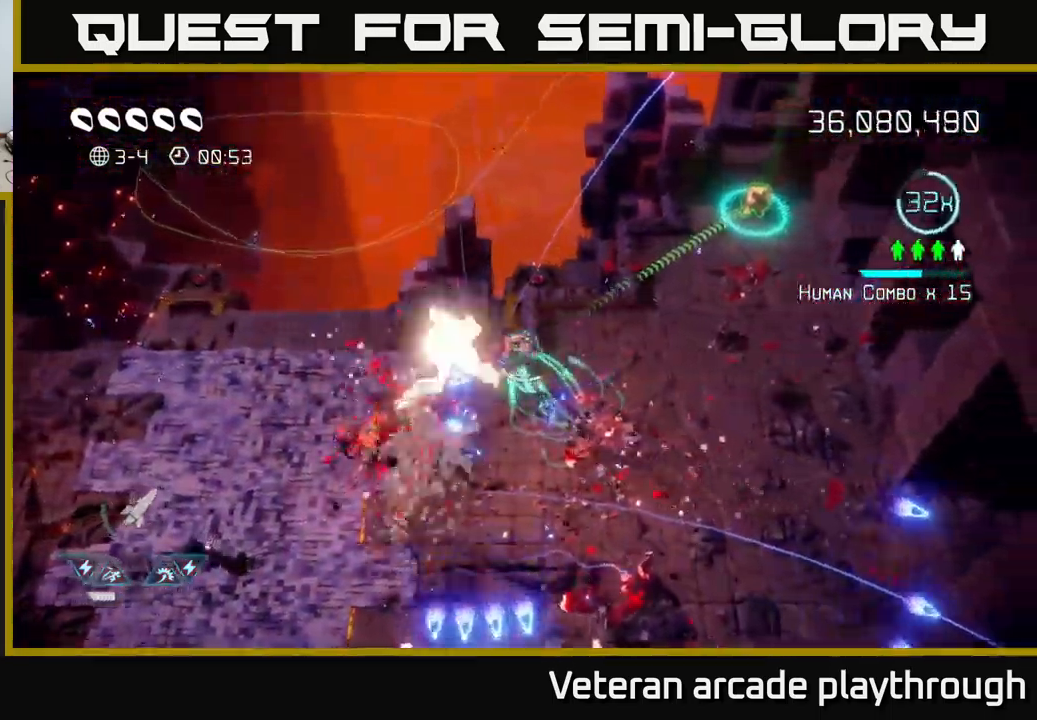
{"buttons": ["R2"], "left_stick": "down-right", "right_stick": "left", "events": [[450, "R2", "down"], [500, "left_stick", "down-right"]]}
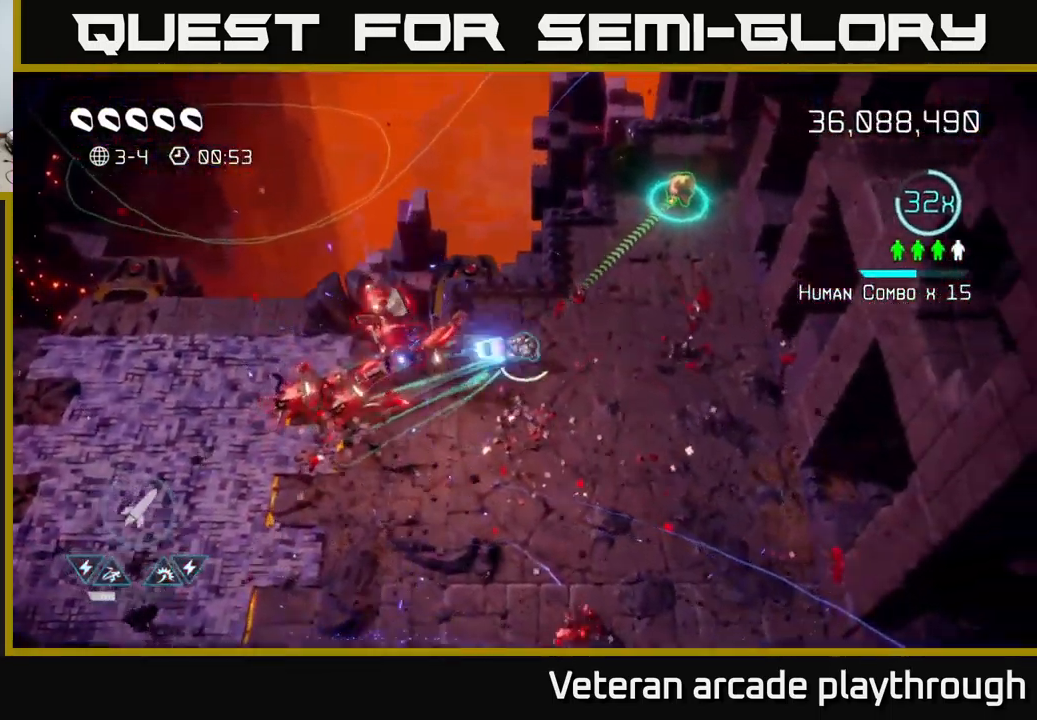
{"buttons": [], "left_stick": "right", "right_stick": "left", "events": [[84, "R2", "up"], [184, "left_stick", "right"], [317, "R2", "down"], [400, "R2", "up"]]}
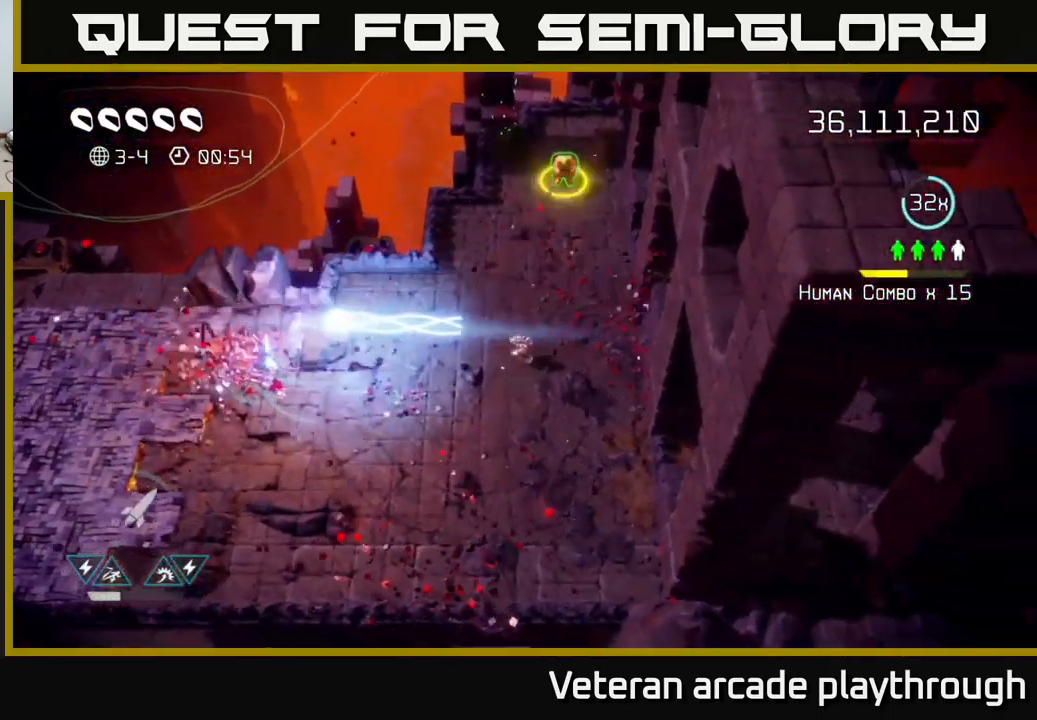
{"buttons": [], "left_stick": "up", "right_stick": "down-left", "events": [[50, "left_stick", "center"], [134, "left_stick", "up-left"], [184, "right_stick", "down-left"], [217, "left_stick", "up"]]}
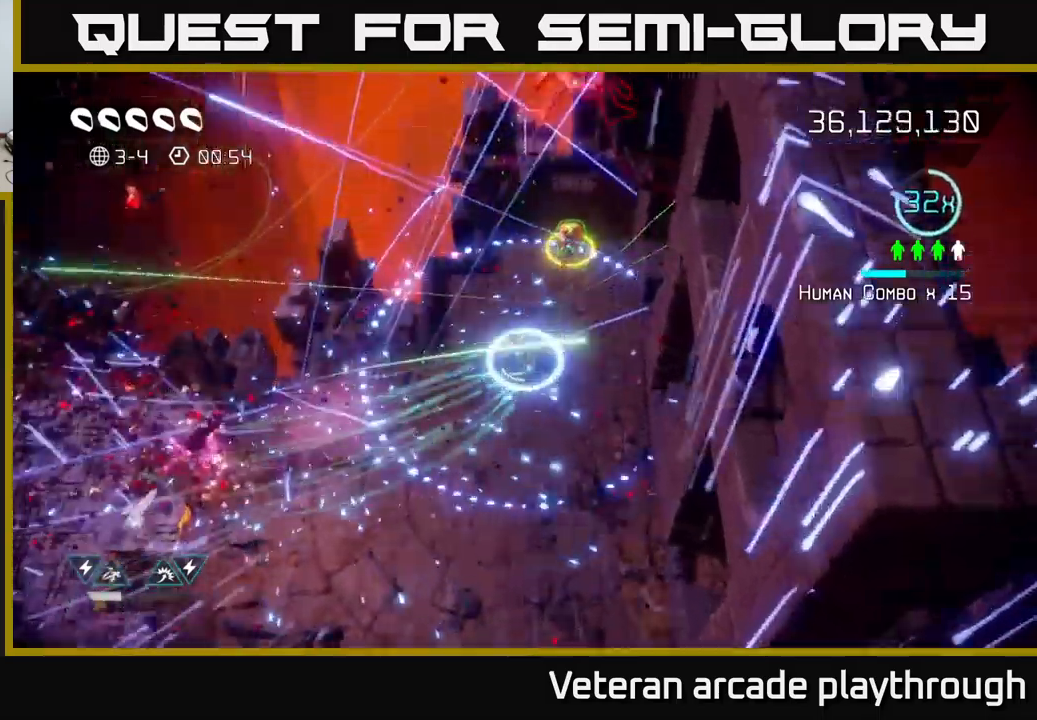
{"buttons": [], "left_stick": "down-left", "right_stick": "up", "events": [[150, "left_stick", "up-right"], [466, "right_stick", "up"], [483, "left_stick", "down-left"]]}
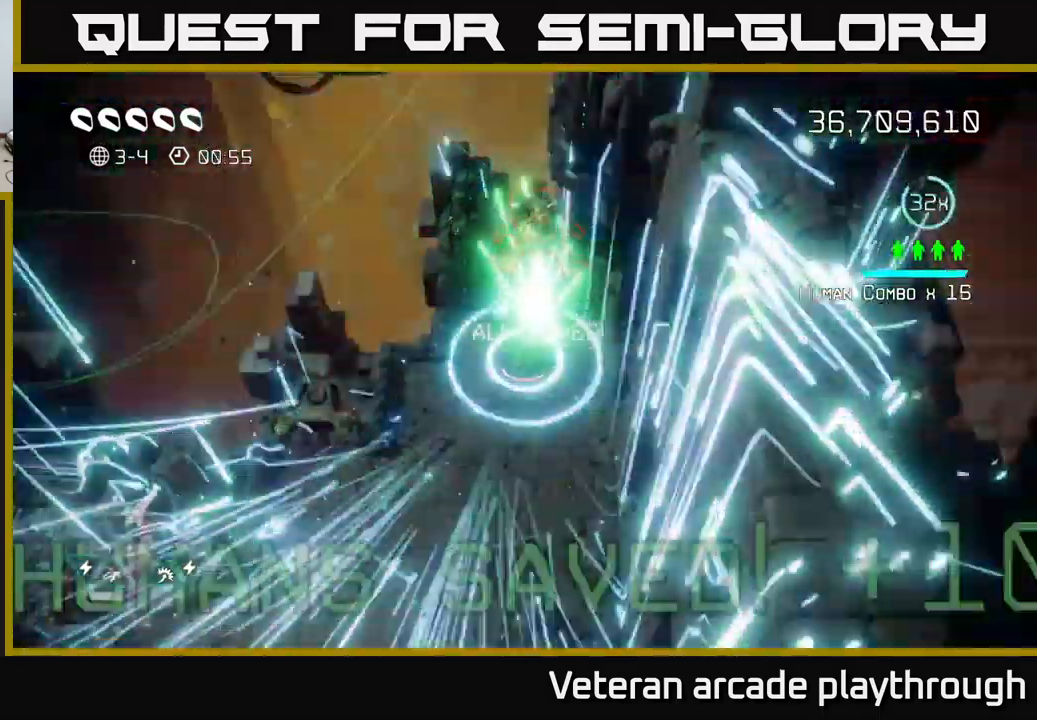
{"buttons": [], "left_stick": "down", "right_stick": "up", "events": [[33, "left_stick", "down"]]}
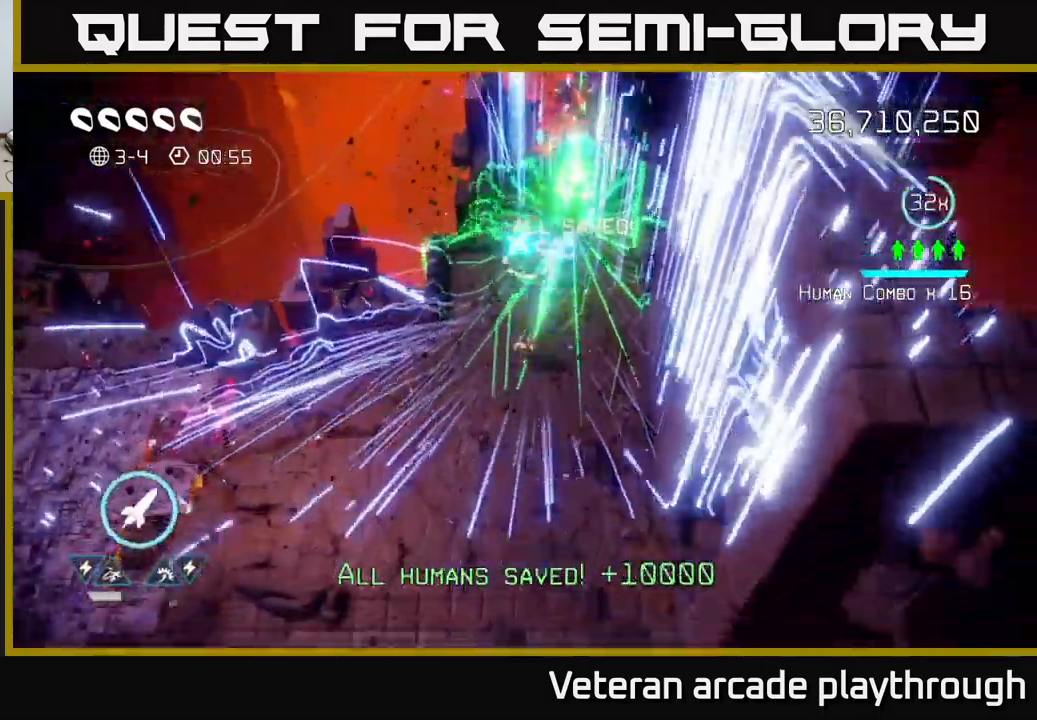
{"buttons": [], "left_stick": "left", "right_stick": "up-left", "events": [[16, "left_stick", "down-left"], [16, "right_stick", "up-left"], [266, "L2", "down"], [400, "L2", "up"], [500, "left_stick", "left"]]}
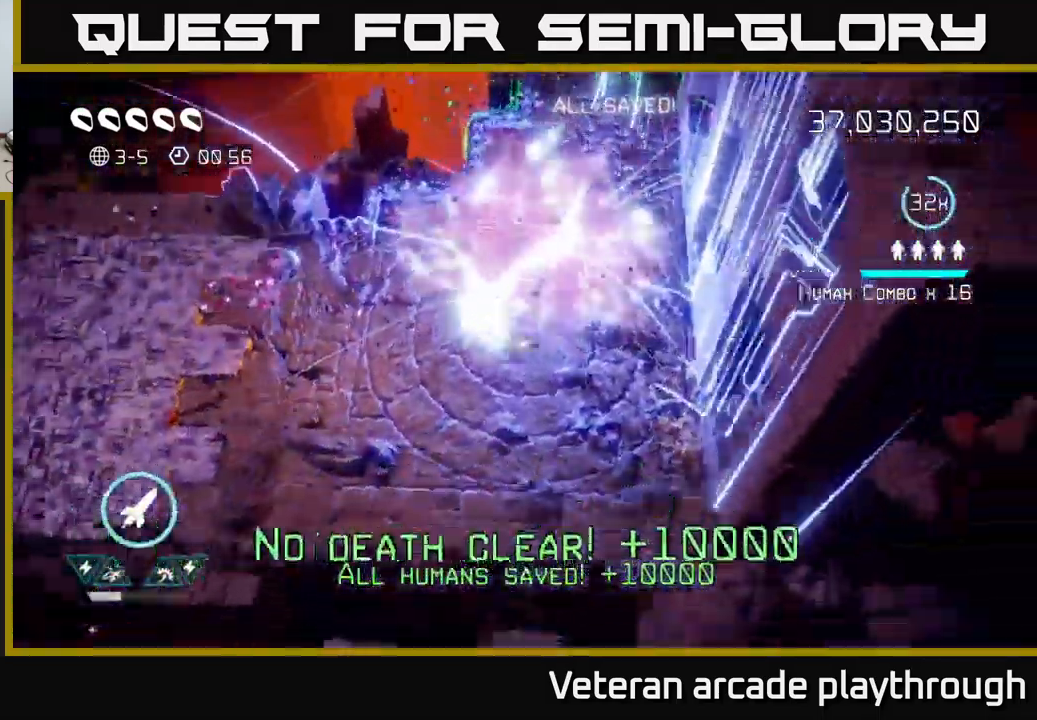
{"buttons": [], "left_stick": "center", "right_stick": "center", "events": [[33, "right_stick", "center"], [150, "left_stick", "center"]]}
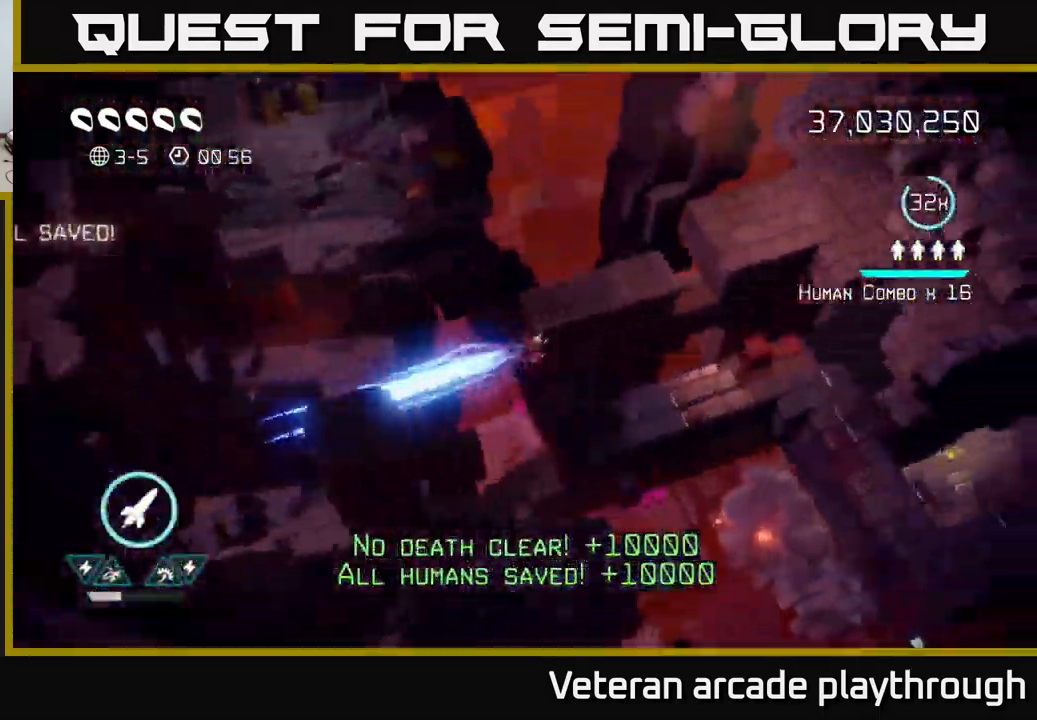
{"buttons": [], "left_stick": "down", "right_stick": "right", "events": [[383, "right_stick", "right"], [483, "left_stick", "down"]]}
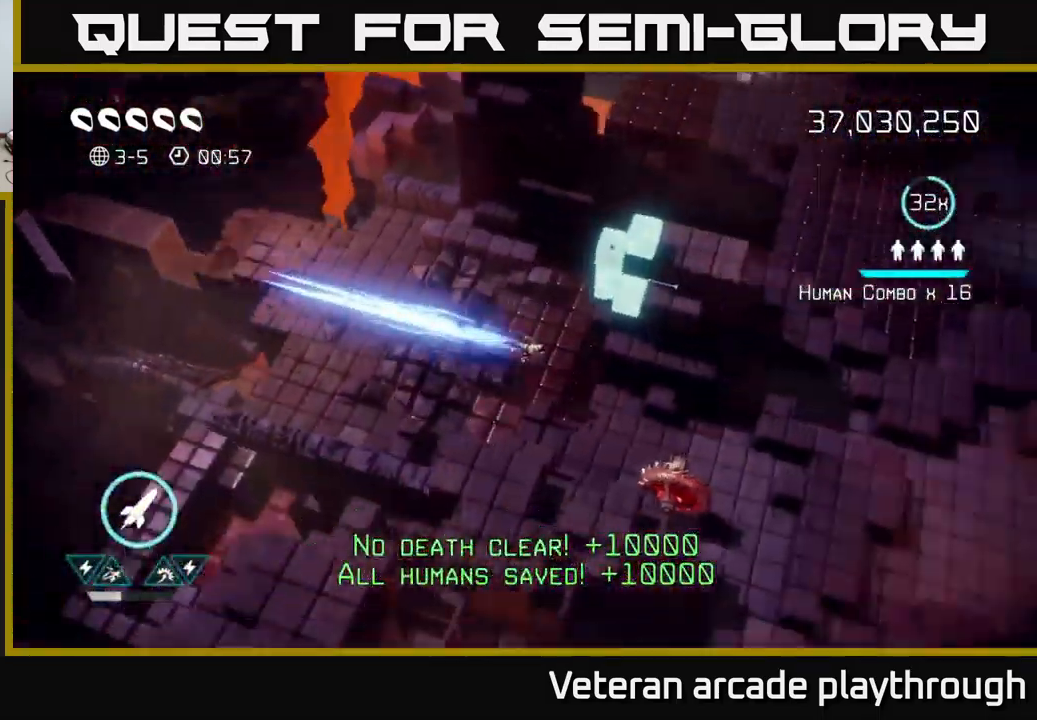
{"buttons": [], "left_stick": "center", "right_stick": "left", "events": [[300, "left_stick", "center"], [383, "right_stick", "left"]]}
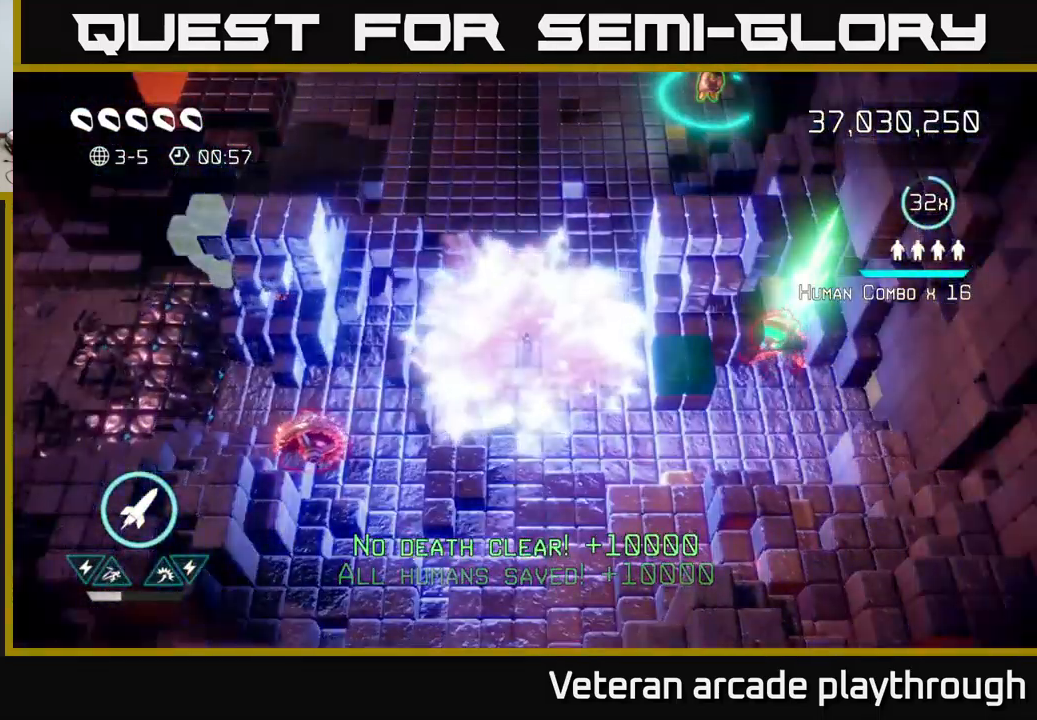
{"buttons": [], "left_stick": "right", "right_stick": "left", "events": [[50, "left_stick", "down-left"], [350, "left_stick", "center"], [416, "left_stick", "right"]]}